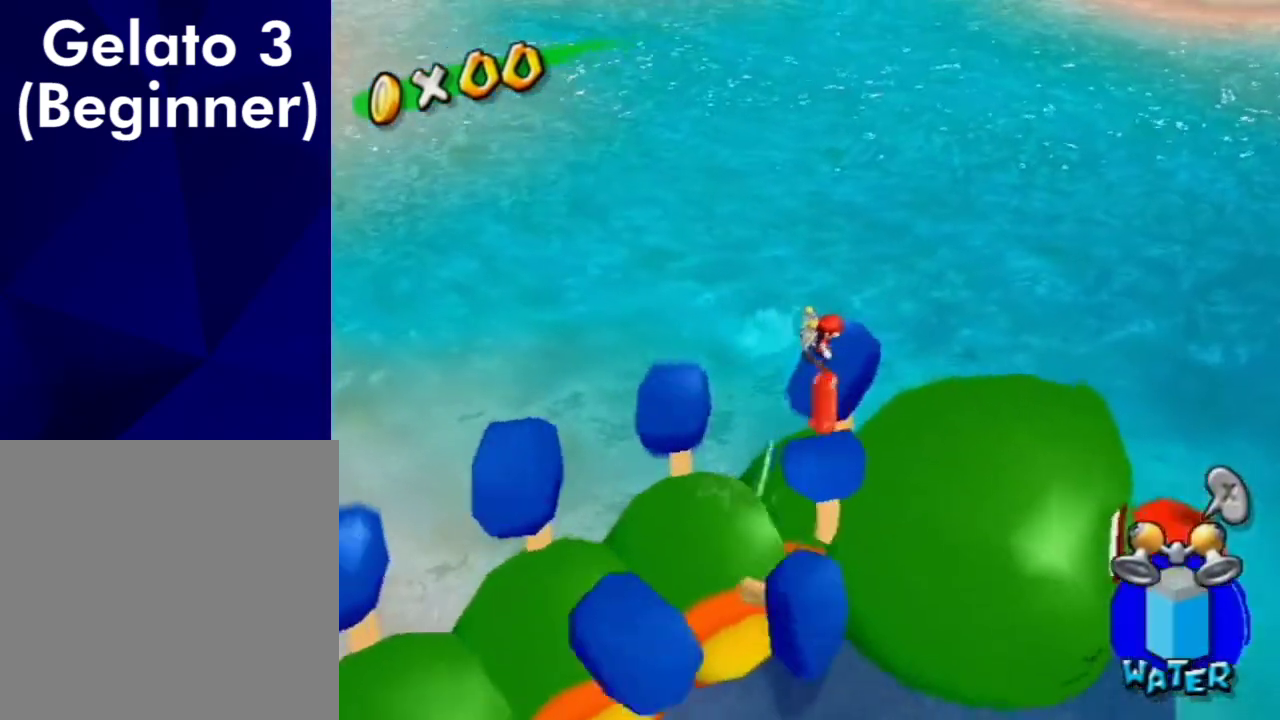
Gameplay with a controller (Nintendo layout); each line is a JSON object with the inputs held at the frame after it (dt_ms = milliseconds from this image to that frame). "events" lists button and stick changes between this image and that frame as [ms after this image, input, new state], when the widget could be followed in between. Not read: L3 R3.
{"dt_ms": 300, "buttons": [], "left_stick": "down-right", "right_stick": "center", "events": [[67, "left_stick", "down-right"]]}
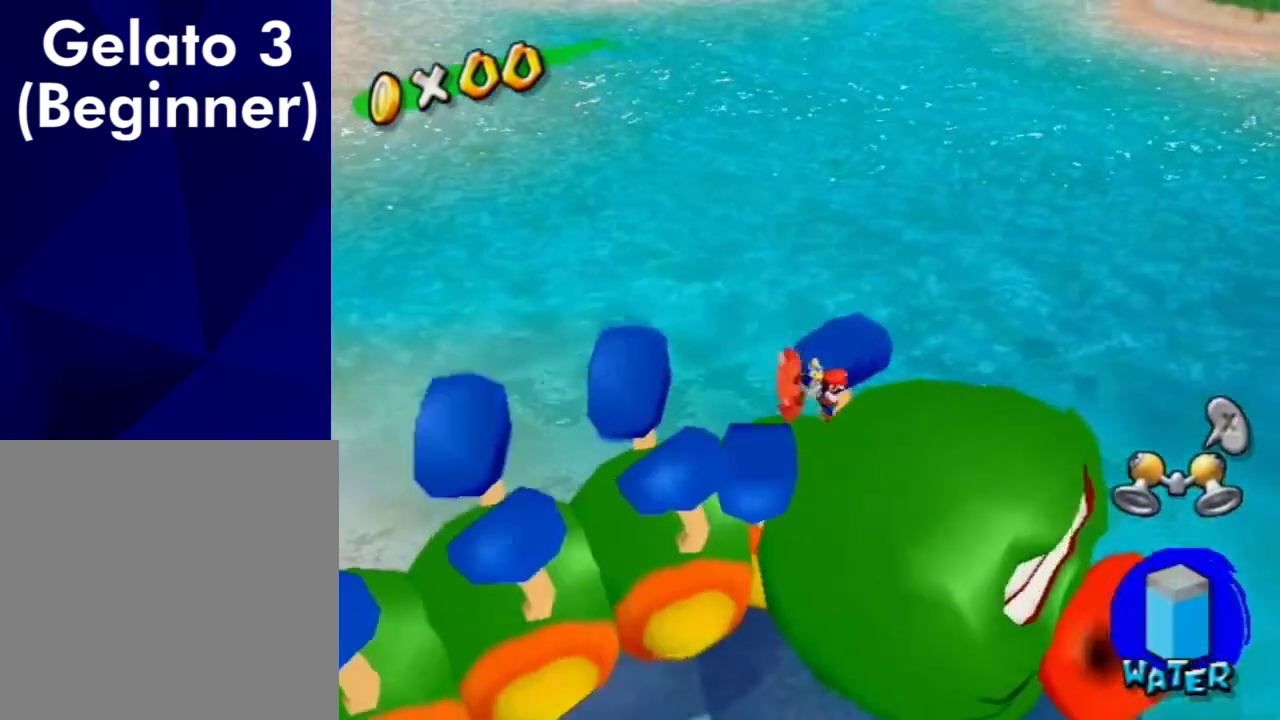
{"dt_ms": 400, "buttons": [], "left_stick": "center", "right_stick": "center", "events": [[33, "left_stick", "right"], [200, "right_stick", "right"], [300, "left_stick", "center"], [333, "right_stick", "center"]]}
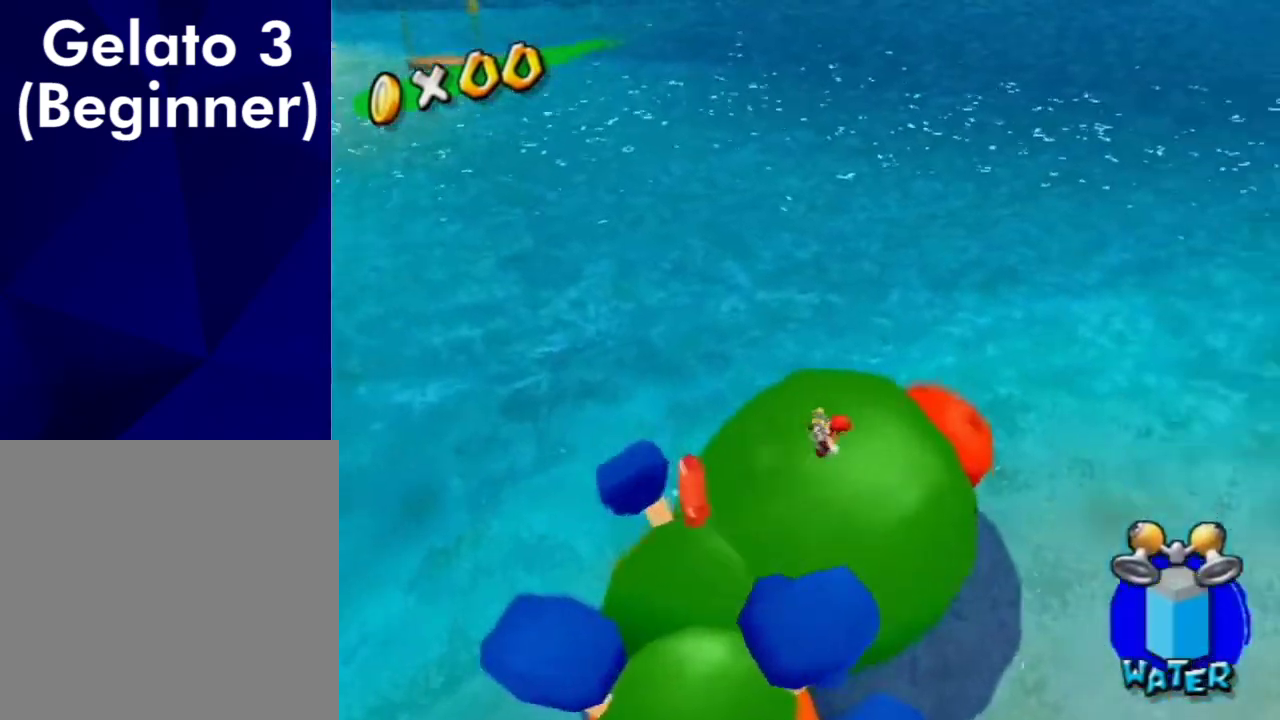
{"dt_ms": 300, "buttons": [], "left_stick": "down-left", "right_stick": "center", "events": [[233, "left_stick", "down-left"]]}
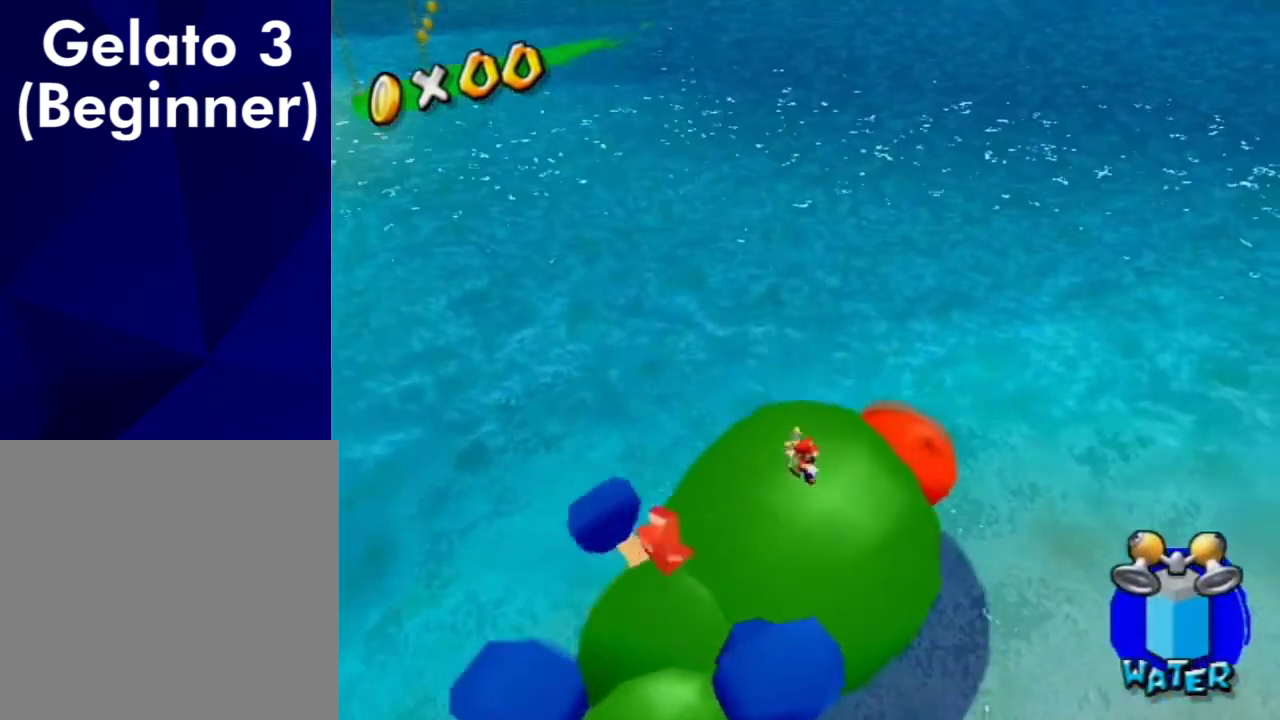
{"dt_ms": 400, "buttons": ["A", "B"], "left_stick": "down-left", "right_stick": "center", "events": [[300, "A", "down"], [333, "B", "down"]]}
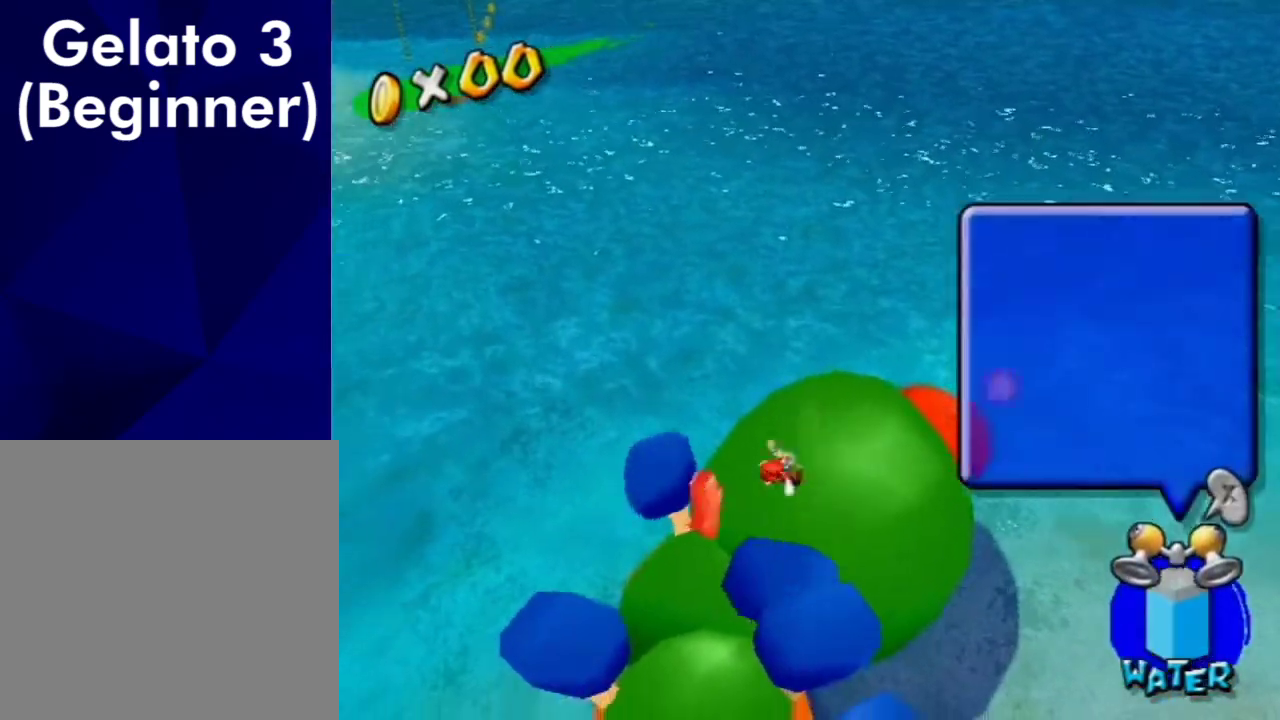
{"dt_ms": 500, "buttons": [], "left_stick": "left", "right_stick": "right", "events": [[100, "A", "up"], [100, "B", "up"], [200, "left_stick", "center"], [267, "right_stick", "right"], [433, "left_stick", "left"]]}
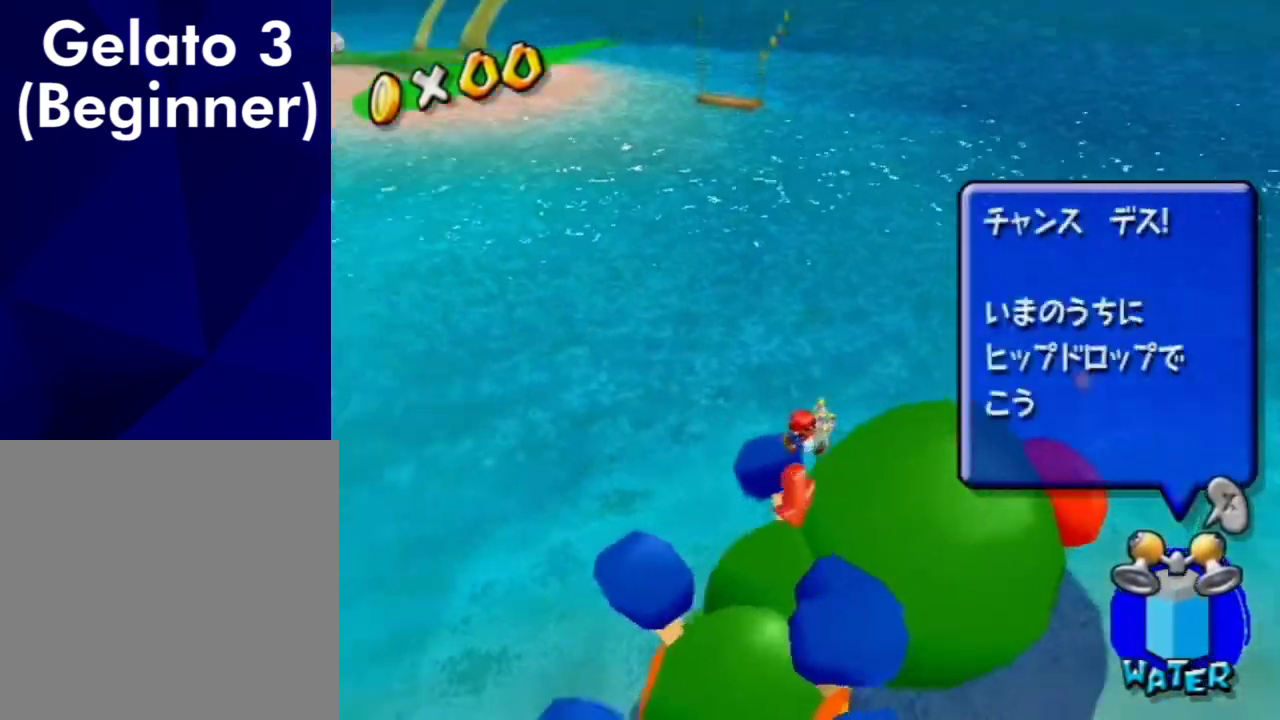
{"dt_ms": 800, "buttons": ["A"], "left_stick": "left", "right_stick": "center", "events": [[333, "left_stick", "center"], [533, "right_stick", "center"], [600, "left_stick", "up-left"], [767, "A", "down"], [800, "left_stick", "left"]]}
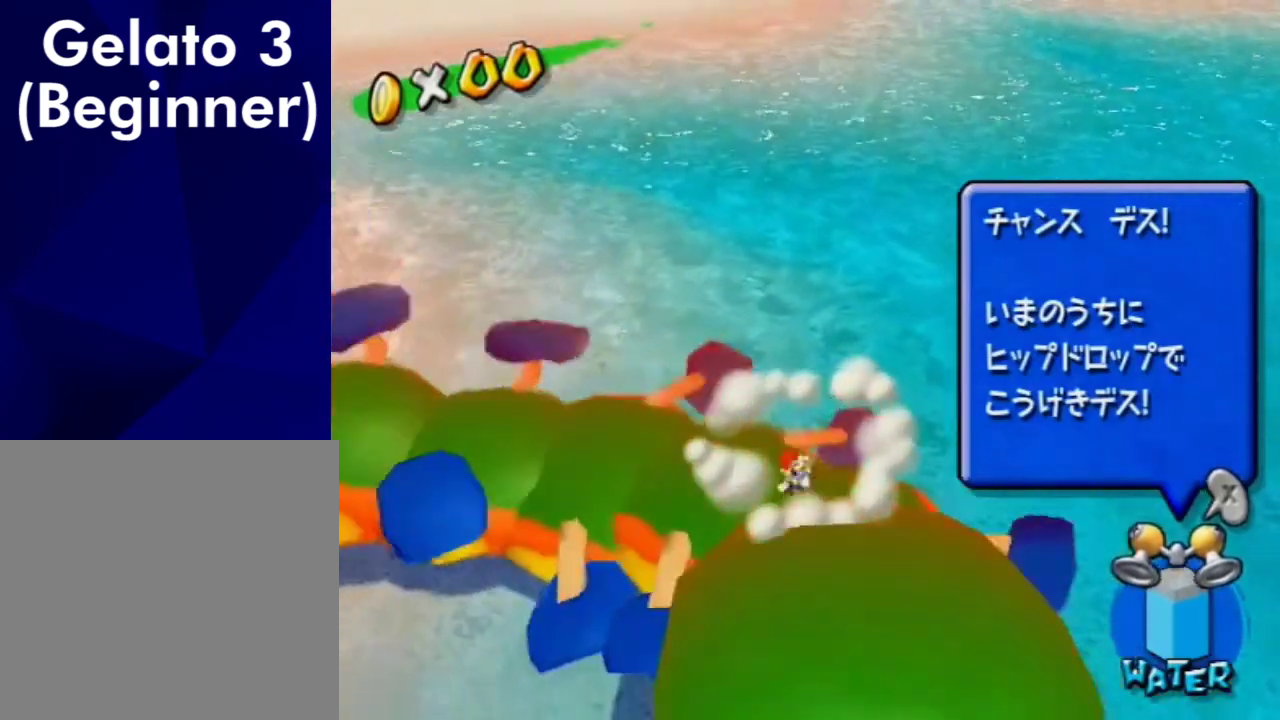
{"dt_ms": 300, "buttons": [], "left_stick": "left", "right_stick": "center", "events": [[300, "A", "up"]]}
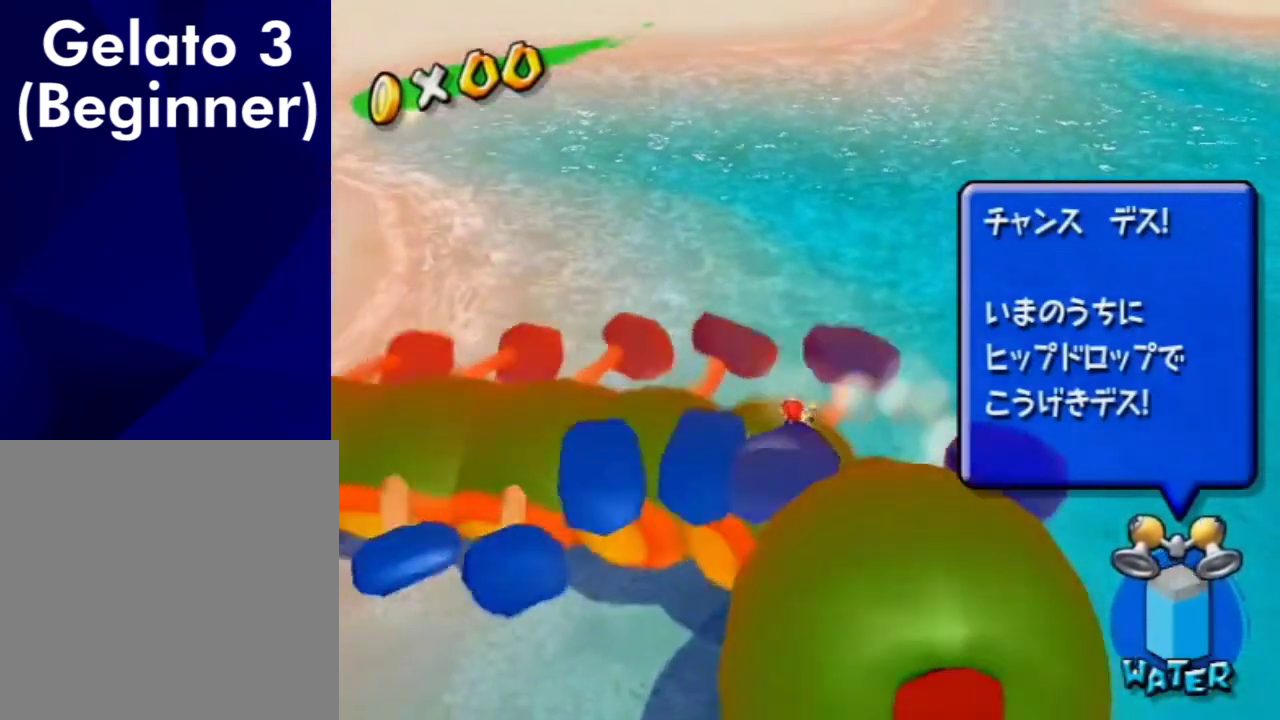
{"dt_ms": 300, "buttons": [], "left_stick": "up-left", "right_stick": "down-right", "events": [[133, "left_stick", "up-left"], [233, "right_stick", "down-right"]]}
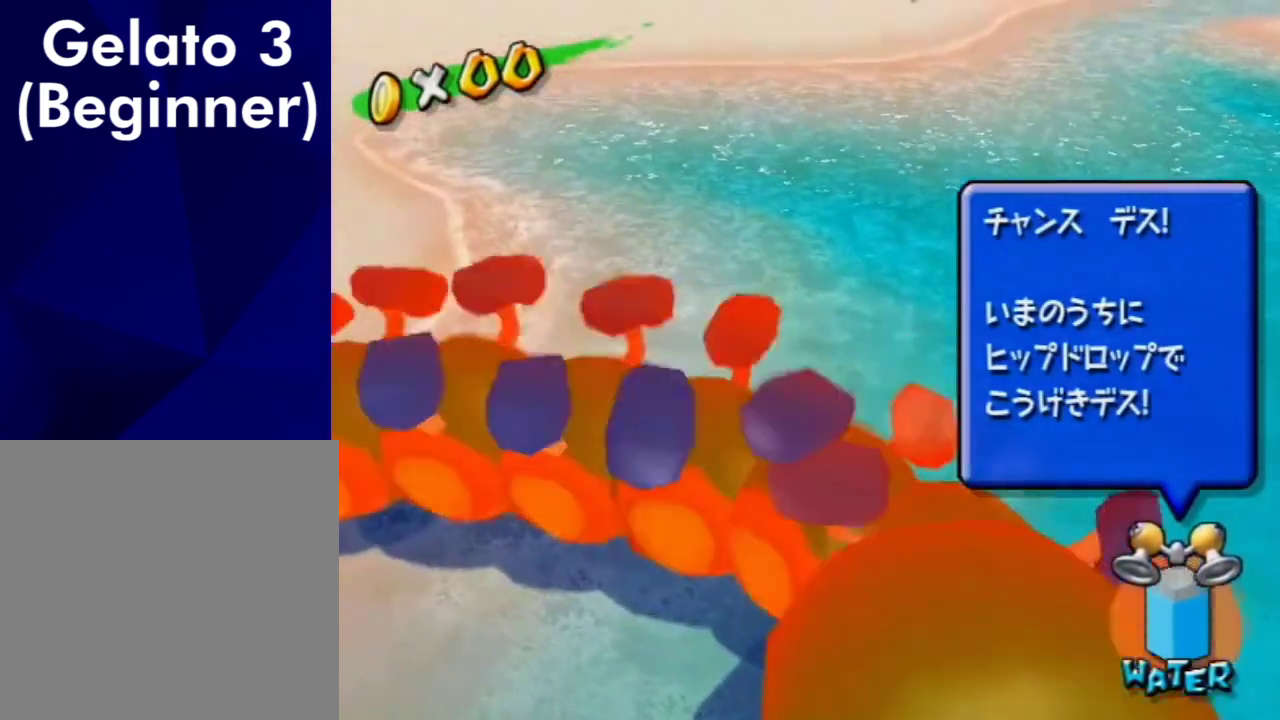
{"dt_ms": 500, "buttons": ["A"], "left_stick": "down-left", "right_stick": "center", "events": [[133, "right_stick", "center"], [167, "A", "down"], [167, "left_stick", "up"], [233, "left_stick", "up-left"], [300, "left_stick", "down-left"], [333, "A", "up"], [433, "A", "down"]]}
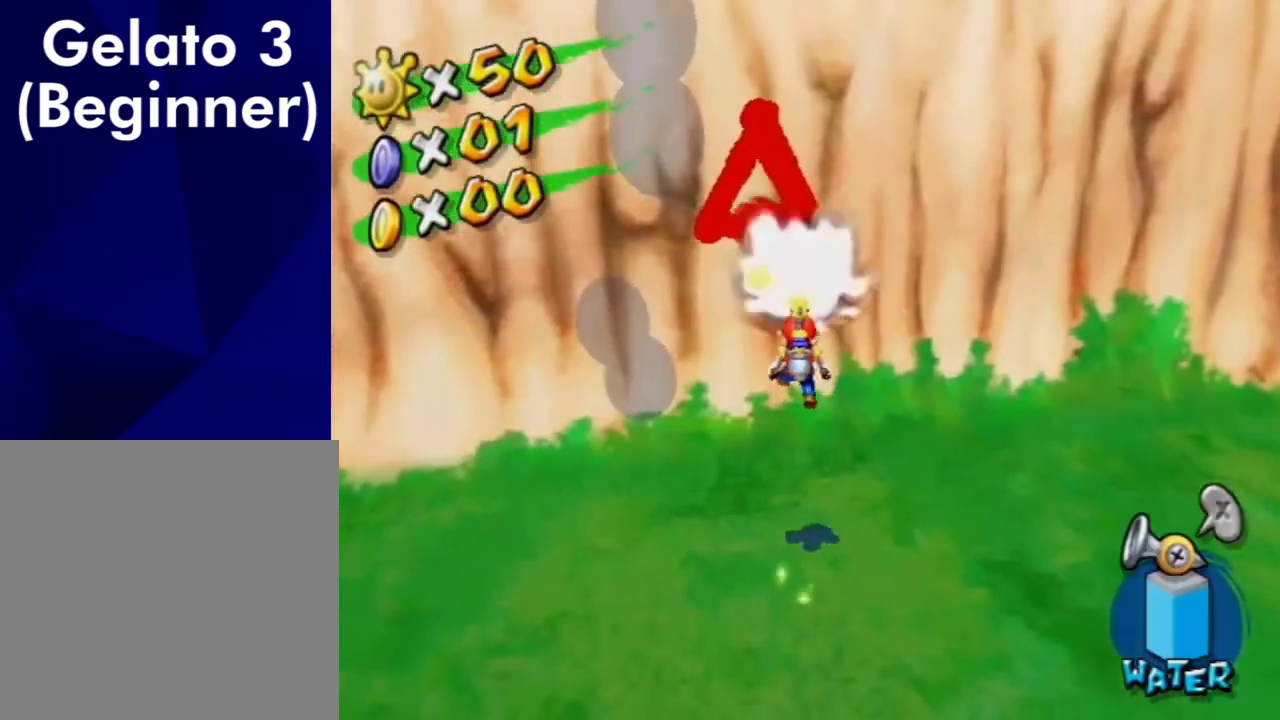
{"dt_ms": 700, "buttons": [], "left_stick": "center", "right_stick": "center", "events": [[33, "A", "up"], [133, "A", "down"], [133, "left_stick", "down"], [267, "left_stick", "center"], [367, "A", "up"]]}
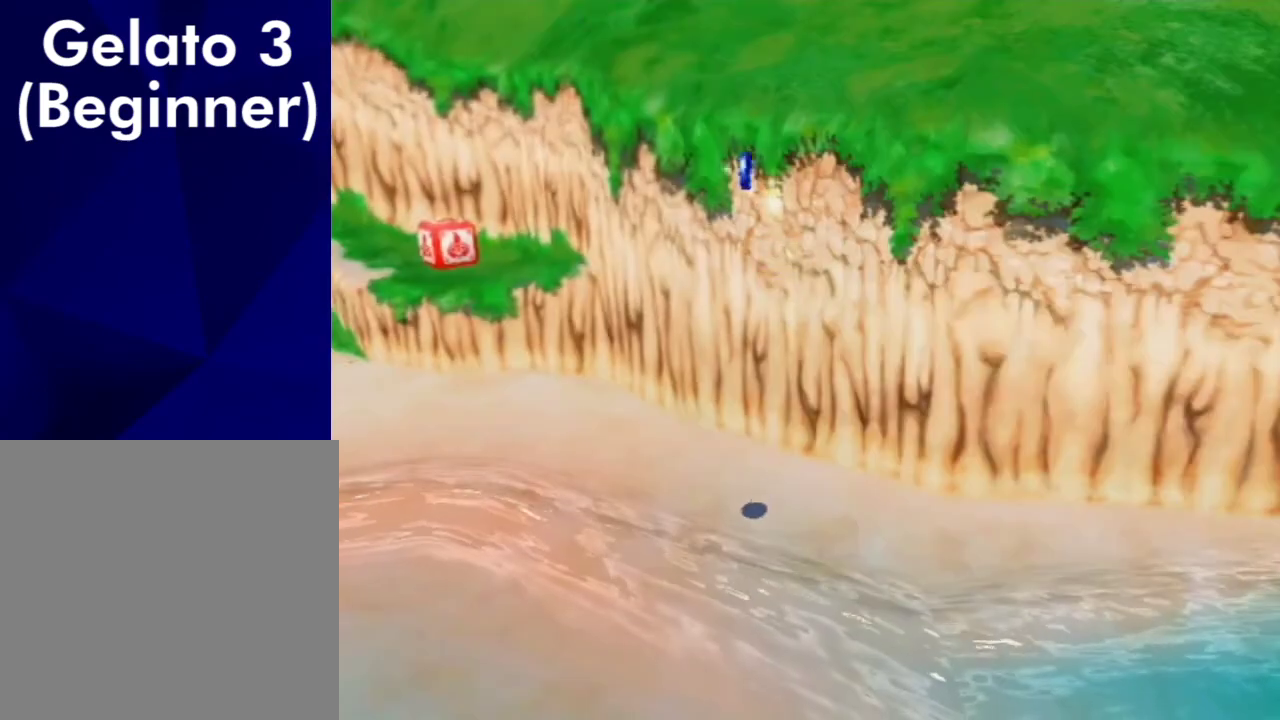
{"dt_ms": 300, "buttons": [], "left_stick": "up", "right_stick": "left", "events": [[267, "left_stick", "up"], [267, "right_stick", "left"]]}
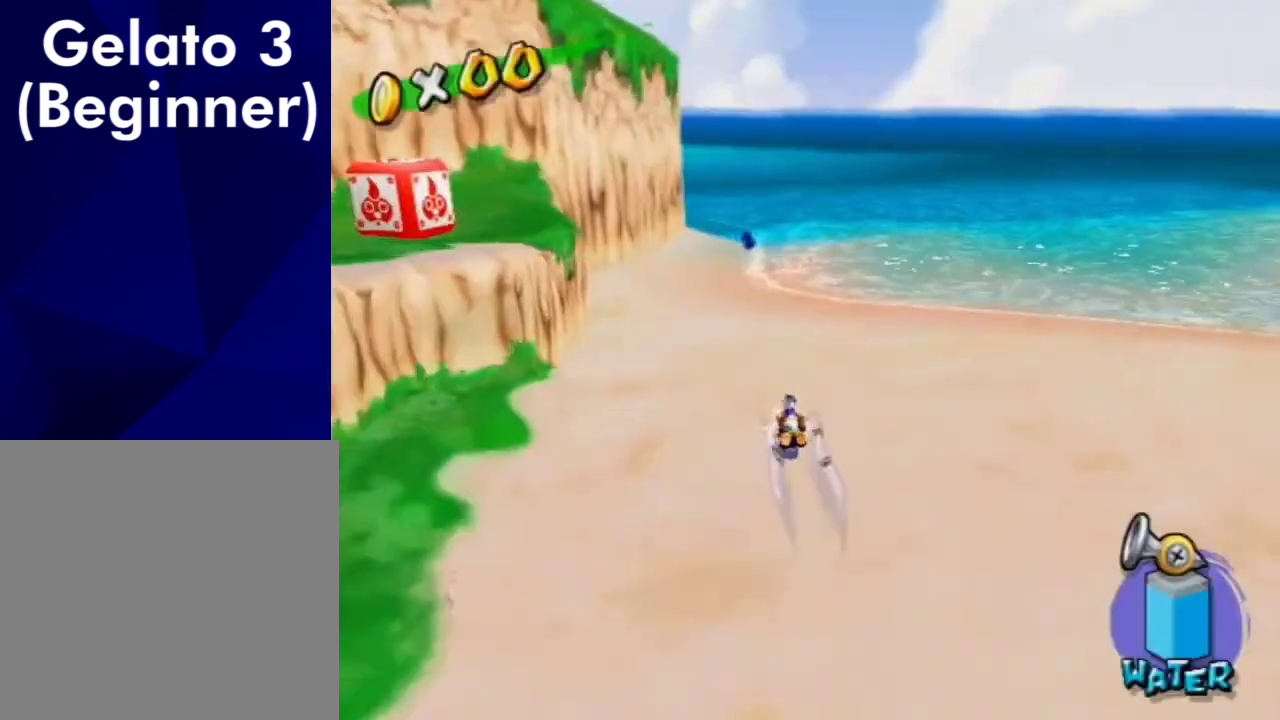
{"dt_ms": 700, "buttons": [], "left_stick": "up-left", "right_stick": "center", "events": [[67, "right_stick", "center"], [233, "left_stick", "up-left"], [533, "A", "down"], [633, "A", "up"]]}
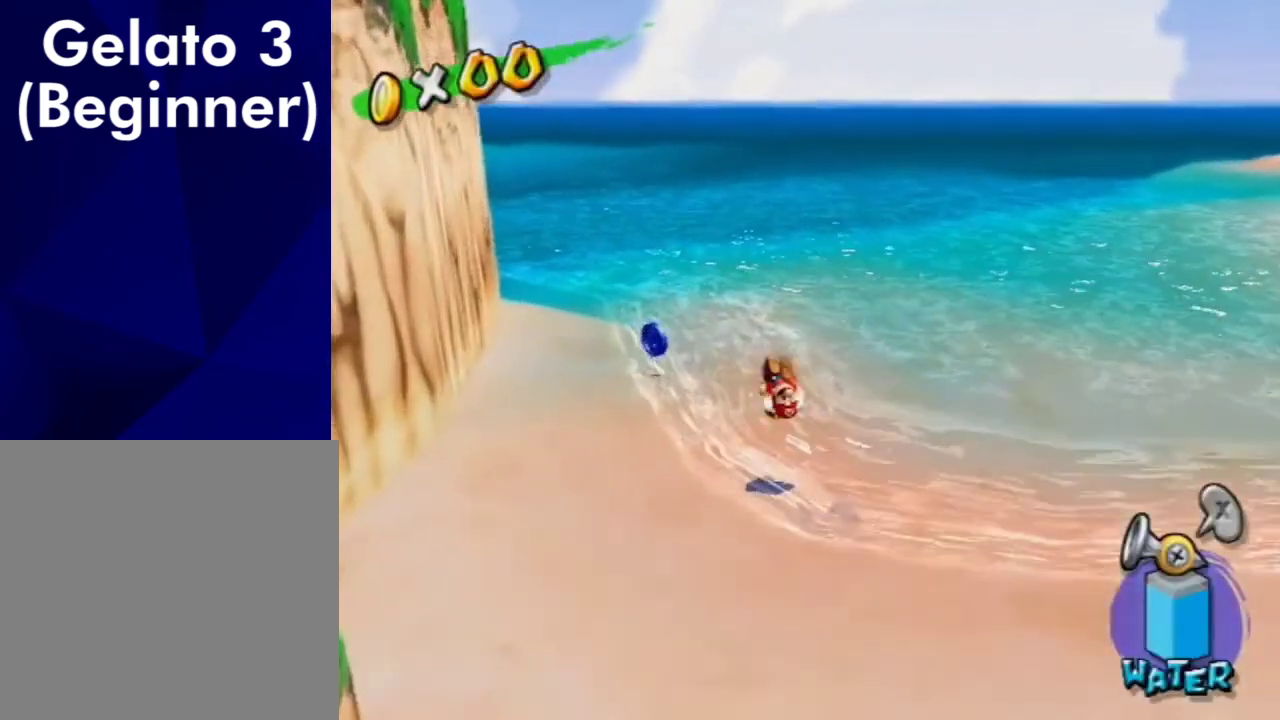
{"dt_ms": 500, "buttons": [], "left_stick": "up-left", "right_stick": "left", "events": [[200, "right_stick", "left"]]}
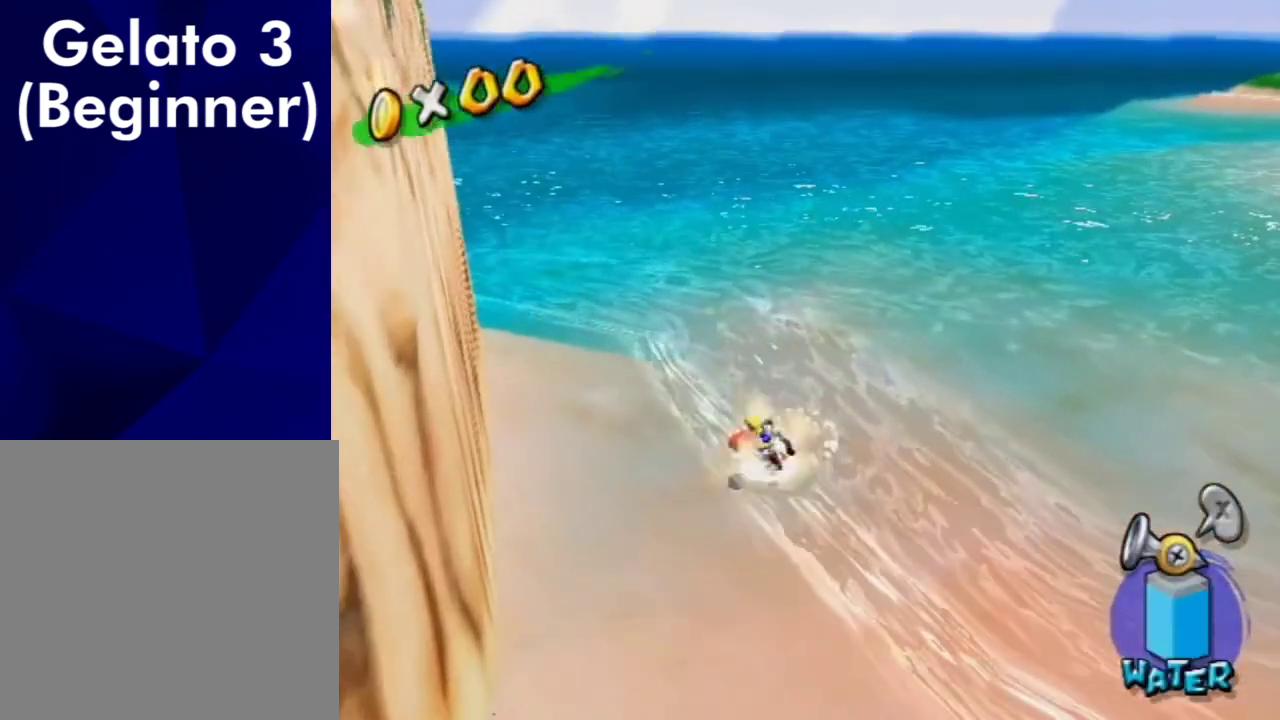
{"dt_ms": 300, "buttons": ["A"], "left_stick": "center", "right_stick": "center", "events": [[33, "right_stick", "center"], [133, "left_stick", "center"], [267, "A", "down"]]}
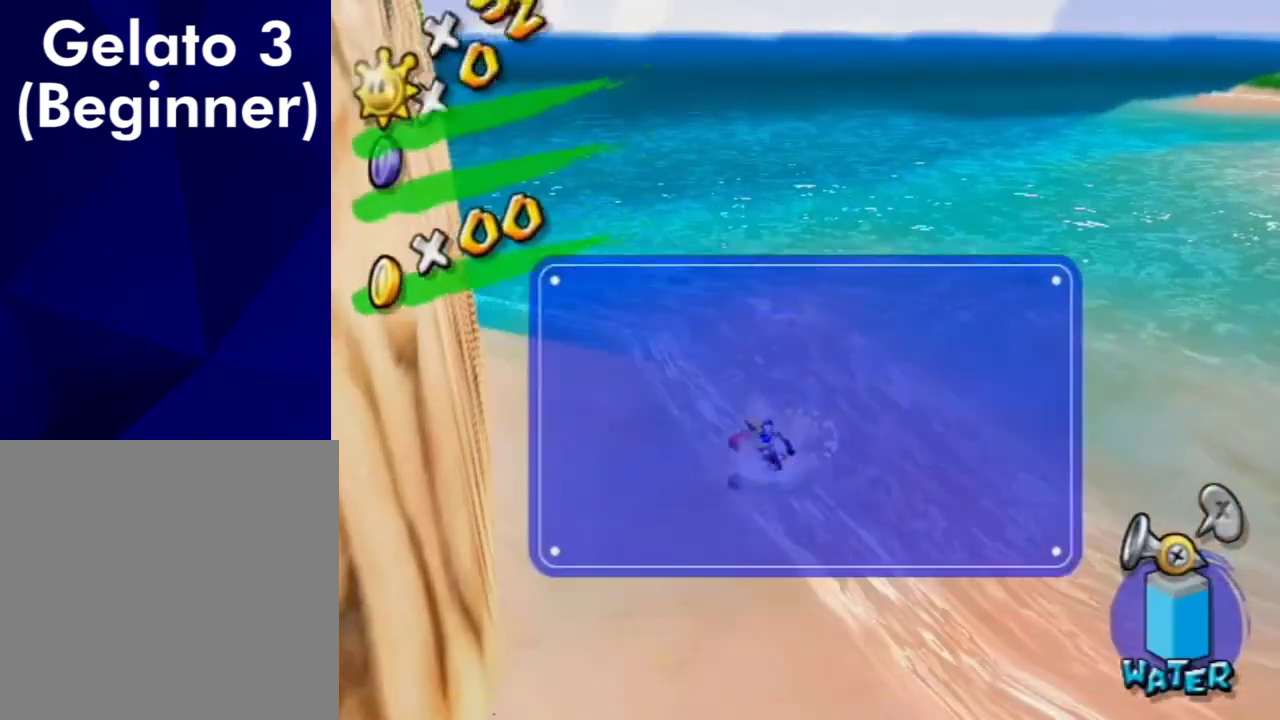
{"dt_ms": 500, "buttons": ["B"], "left_stick": "down-right", "right_stick": "center", "events": [[33, "A", "up"], [33, "left_stick", "up"], [200, "left_stick", "up-right"], [300, "left_stick", "right"], [400, "left_stick", "down-right"], [467, "B", "down"]]}
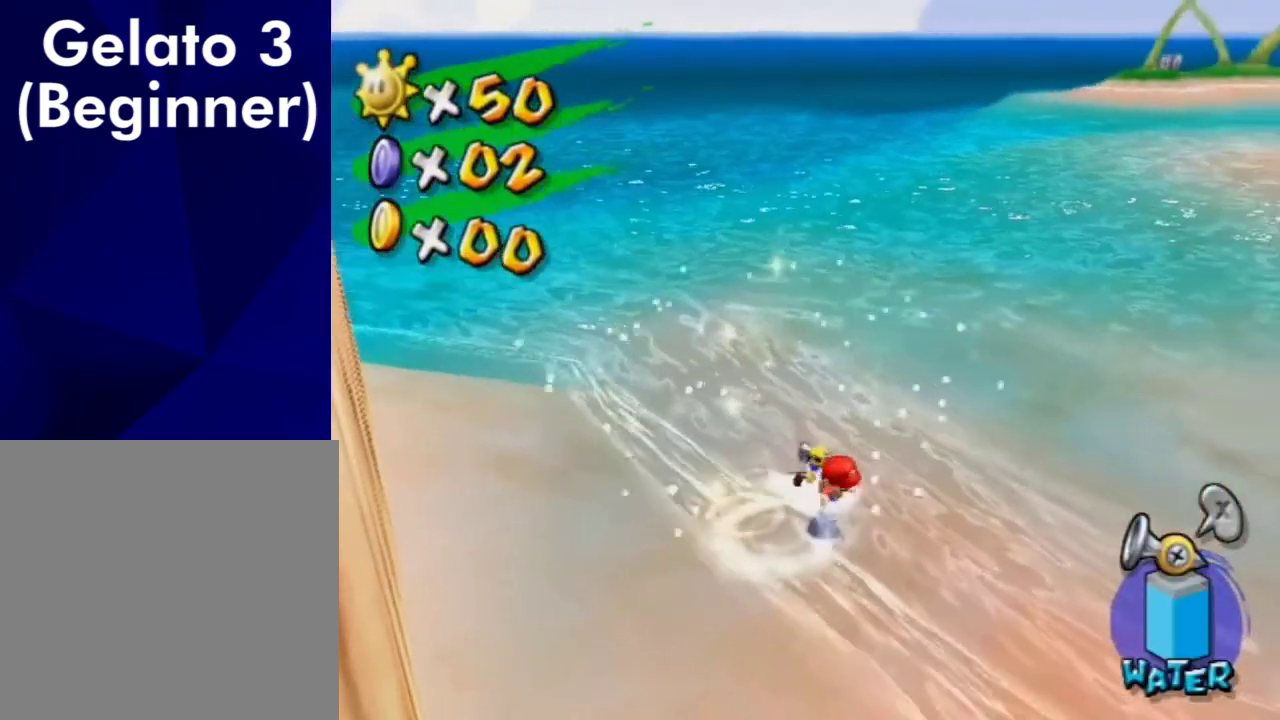
{"dt_ms": 800, "buttons": [], "left_stick": "right", "right_stick": "left", "events": [[33, "B", "up"], [400, "A", "down"], [633, "A", "up"], [633, "left_stick", "right"], [733, "right_stick", "left"]]}
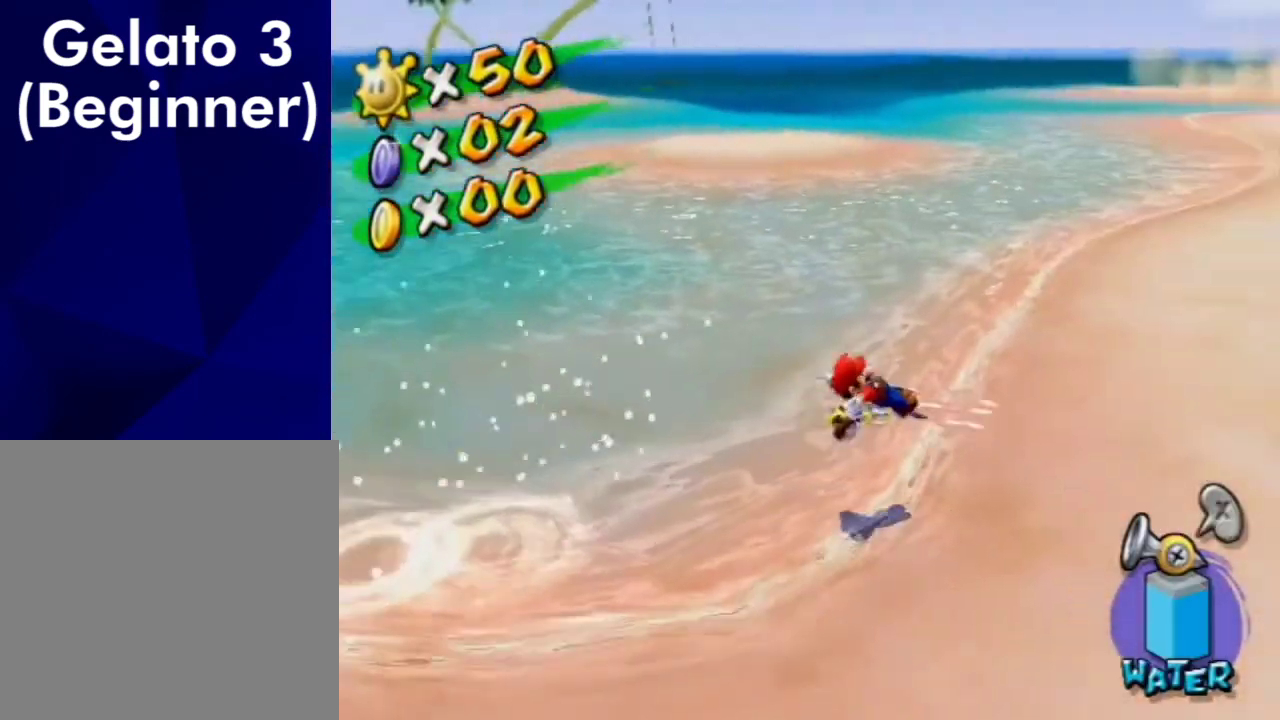
{"dt_ms": 400, "buttons": ["X"], "left_stick": "up", "right_stick": "center", "events": [[133, "left_stick", "up-right"], [233, "right_stick", "center"], [267, "left_stick", "up"], [400, "X", "down"]]}
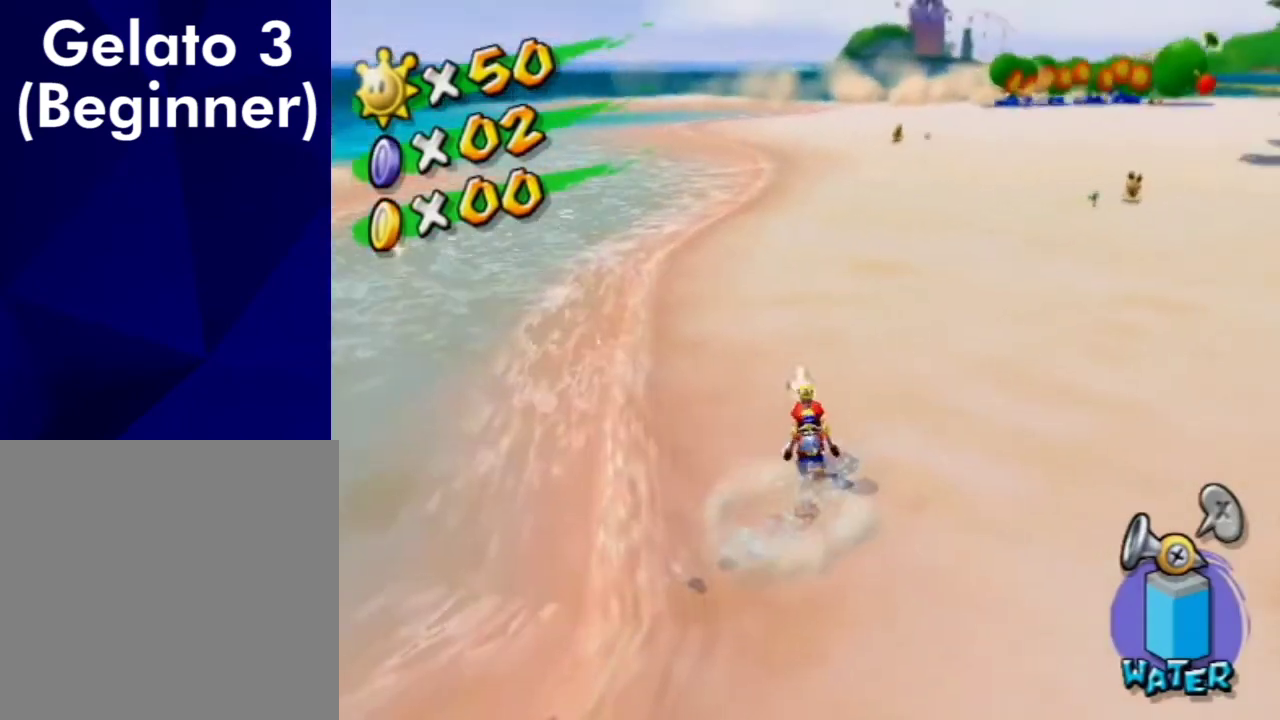
{"dt_ms": 500, "buttons": [], "left_stick": "up", "right_stick": "center", "events": [[100, "X", "up"], [167, "B", "down"], [300, "left_stick", "up-right"], [333, "B", "up"], [433, "left_stick", "up"]]}
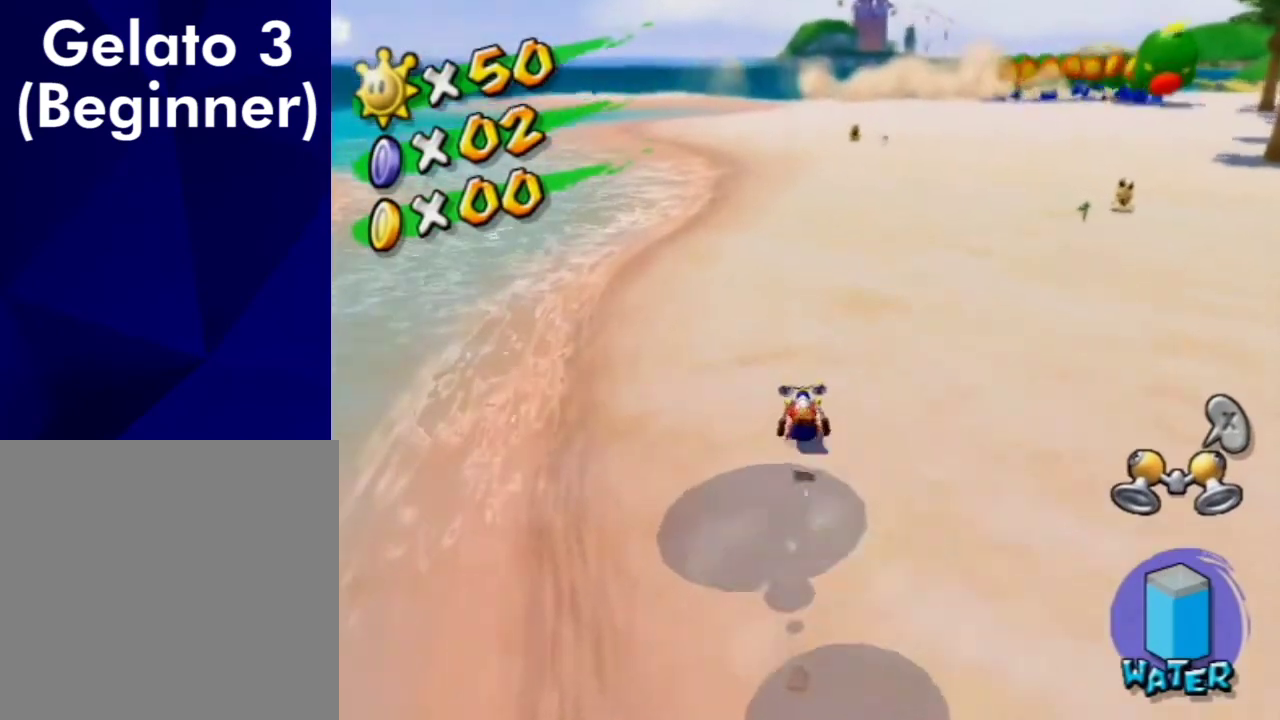
{"dt_ms": 500, "buttons": [], "left_stick": "center", "right_stick": "center", "events": [[333, "left_stick", "center"]]}
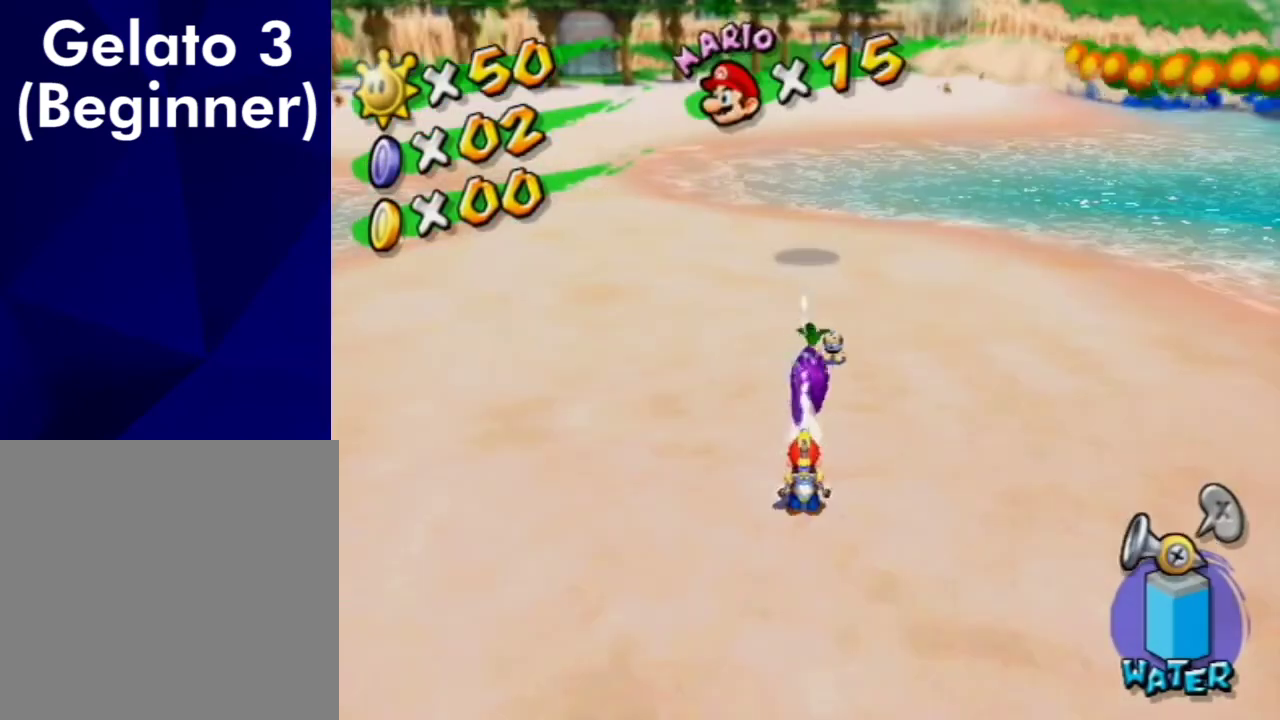
{"dt_ms": 700, "buttons": [], "left_stick": "center", "right_stick": "center", "events": [[100, "right_stick", "left"], [367, "right_stick", "center"]]}
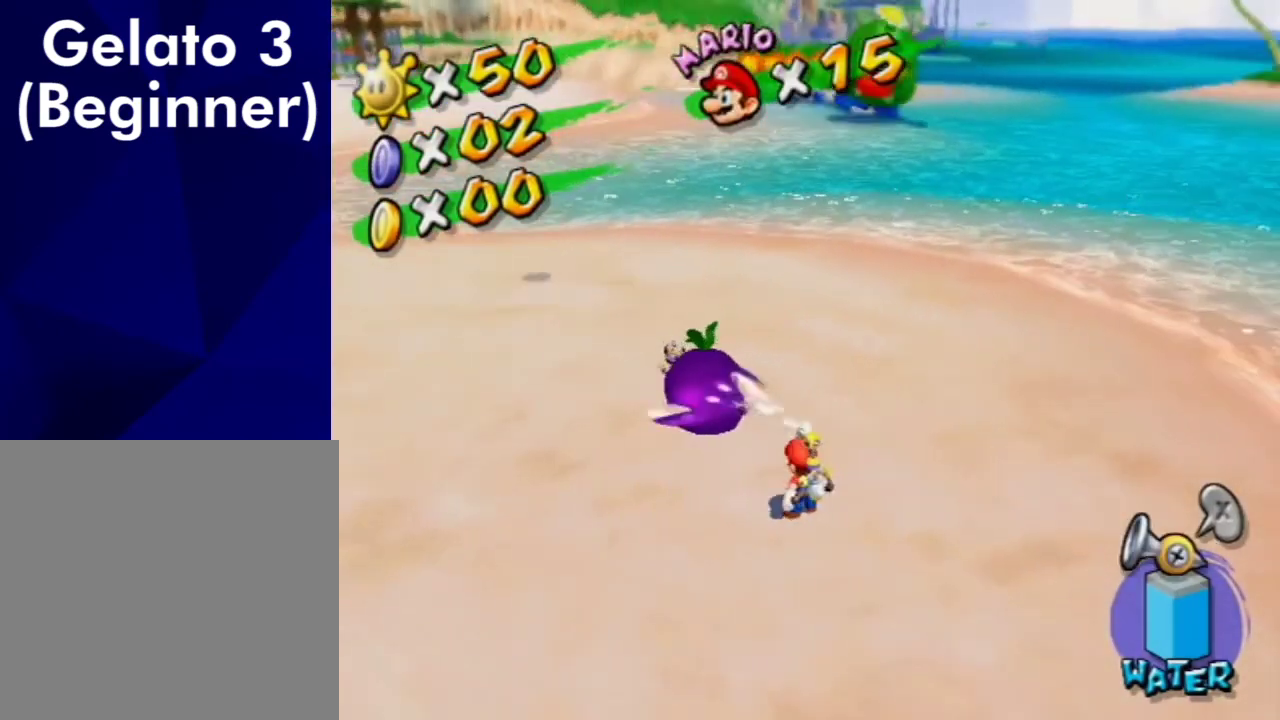
{"dt_ms": 300, "buttons": [], "left_stick": "center", "right_stick": "center", "events": []}
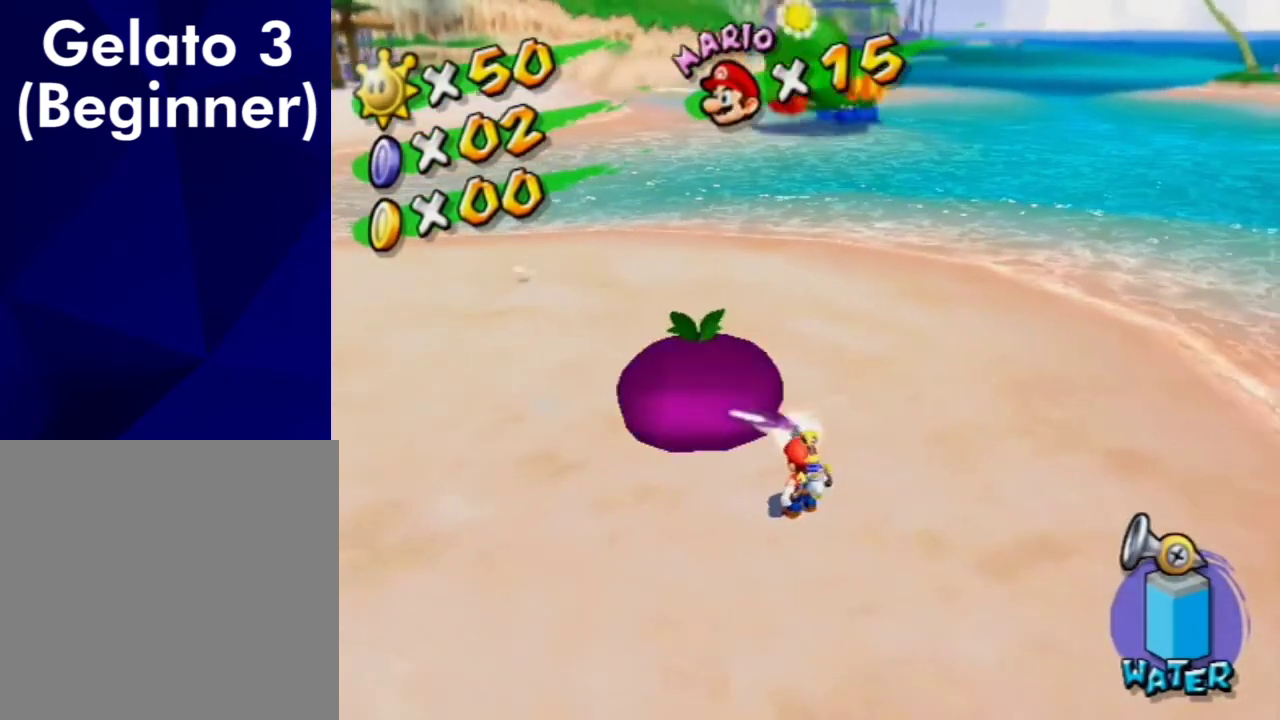
{"dt_ms": 500, "buttons": [], "left_stick": "center", "right_stick": "right", "events": [[33, "right_stick", "right"]]}
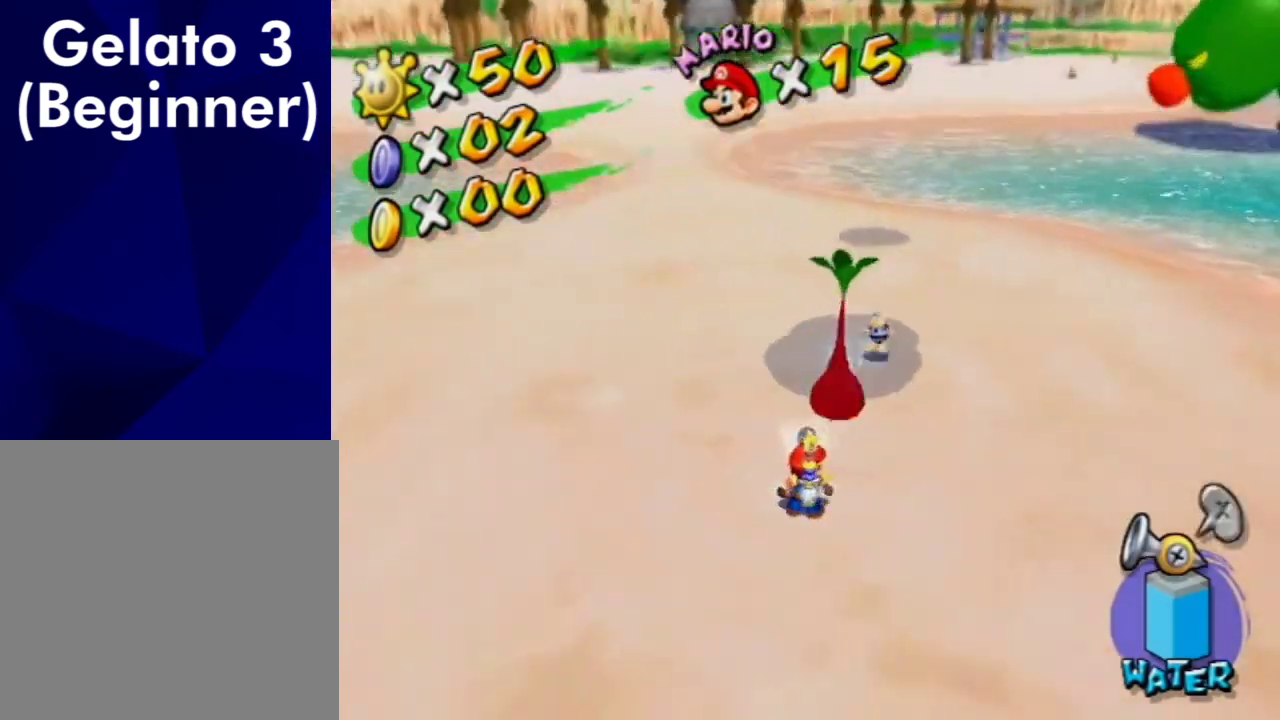
{"dt_ms": 300, "buttons": [], "left_stick": "down", "right_stick": "center", "events": [[100, "left_stick", "down-left"], [267, "left_stick", "down"], [267, "right_stick", "center"]]}
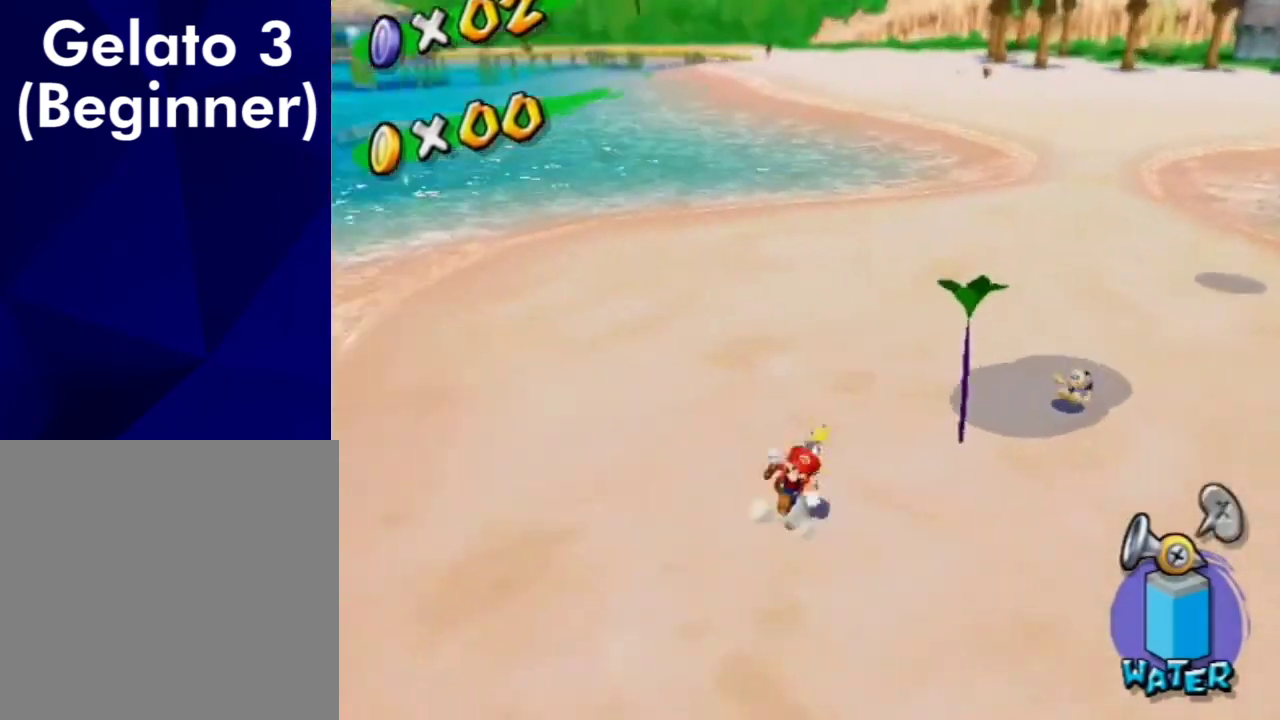
{"dt_ms": 700, "buttons": [], "left_stick": "down-right", "right_stick": "center", "events": [[200, "A", "down"], [433, "B", "down"], [500, "A", "up"], [633, "left_stick", "down-right"], [667, "B", "up"]]}
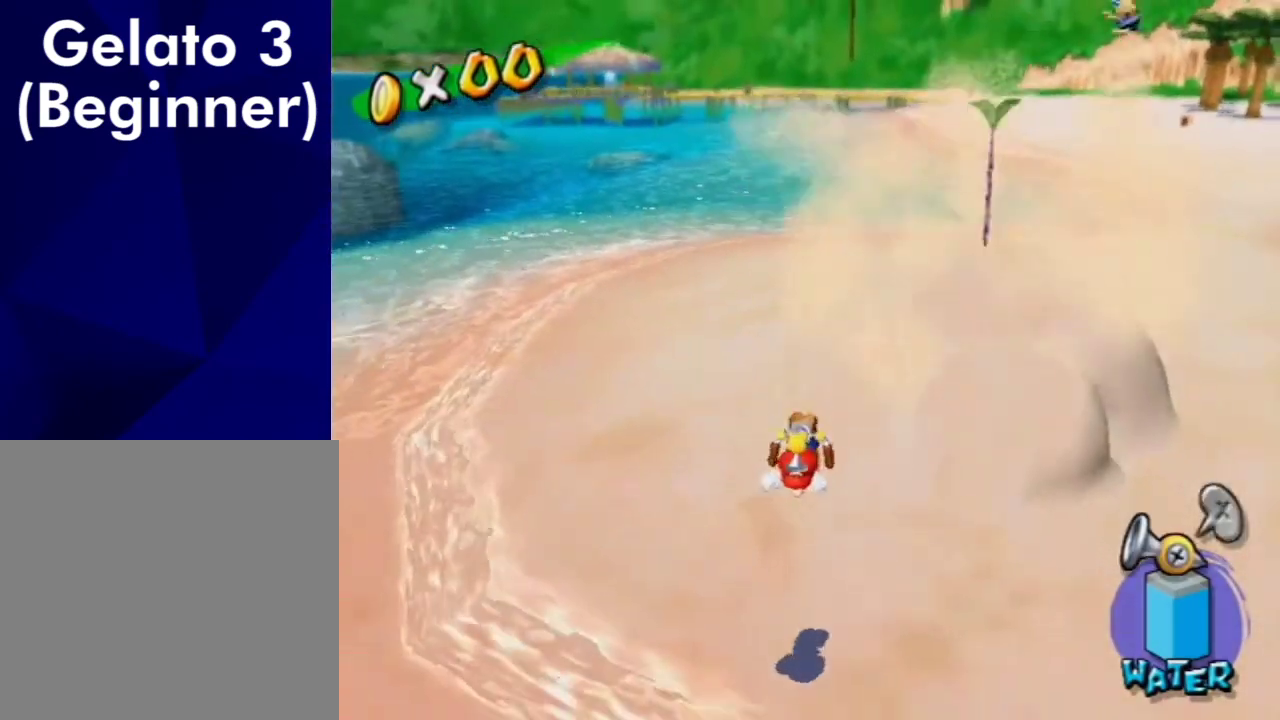
{"dt_ms": 500, "buttons": ["A"], "left_stick": "down-right", "right_stick": "center", "events": [[467, "A", "down"]]}